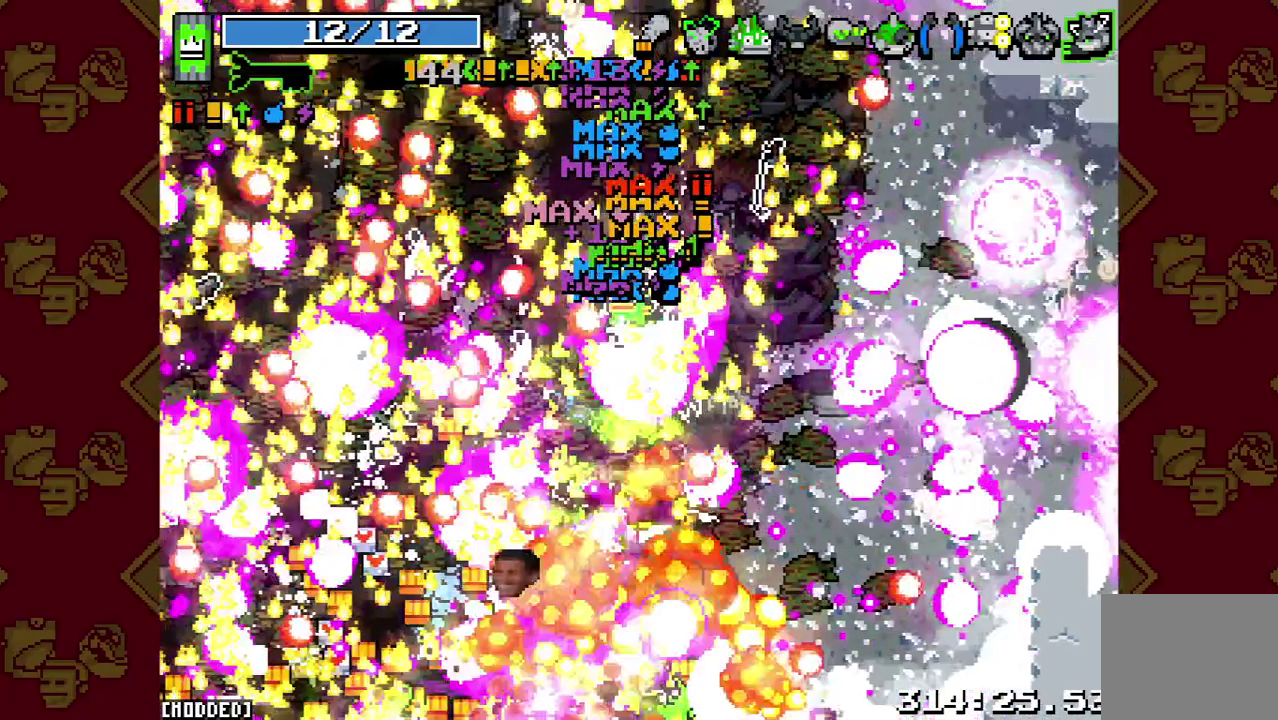
Gameplay with a controller (PlayStation layout); each line is a JSON object with the inputs held at the frame after it. "button_events" lists button changes between this image and that frame as [ms after this image, input, new state], when the widget could be followed in between (sticks are given only as held states). This overlay highlights the sticks when they move; stick clicks (L3 R3) are not distinguishable. Not read: L3 R3 left_stick.
{"buttons": ["R2"], "right_stick": "left", "button_events": [[67, "R2", "down"]]}
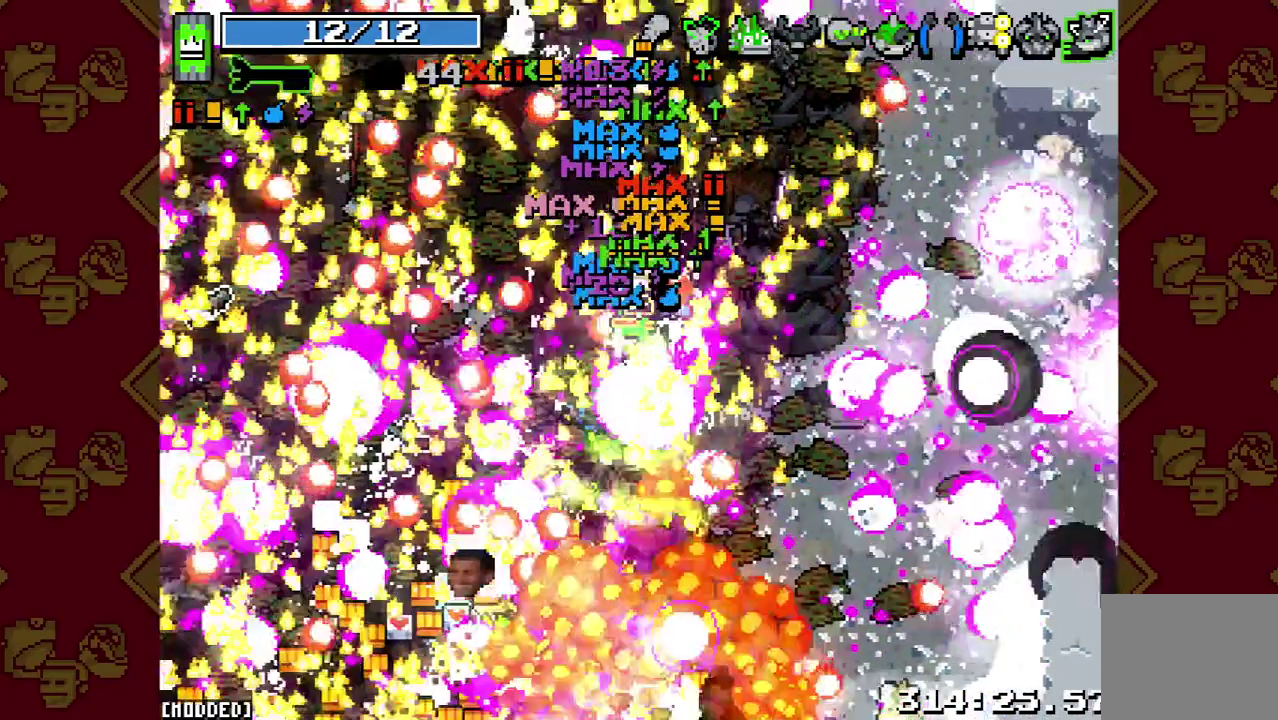
{"buttons": [], "right_stick": "left", "button_events": [[33, "R2", "up"]]}
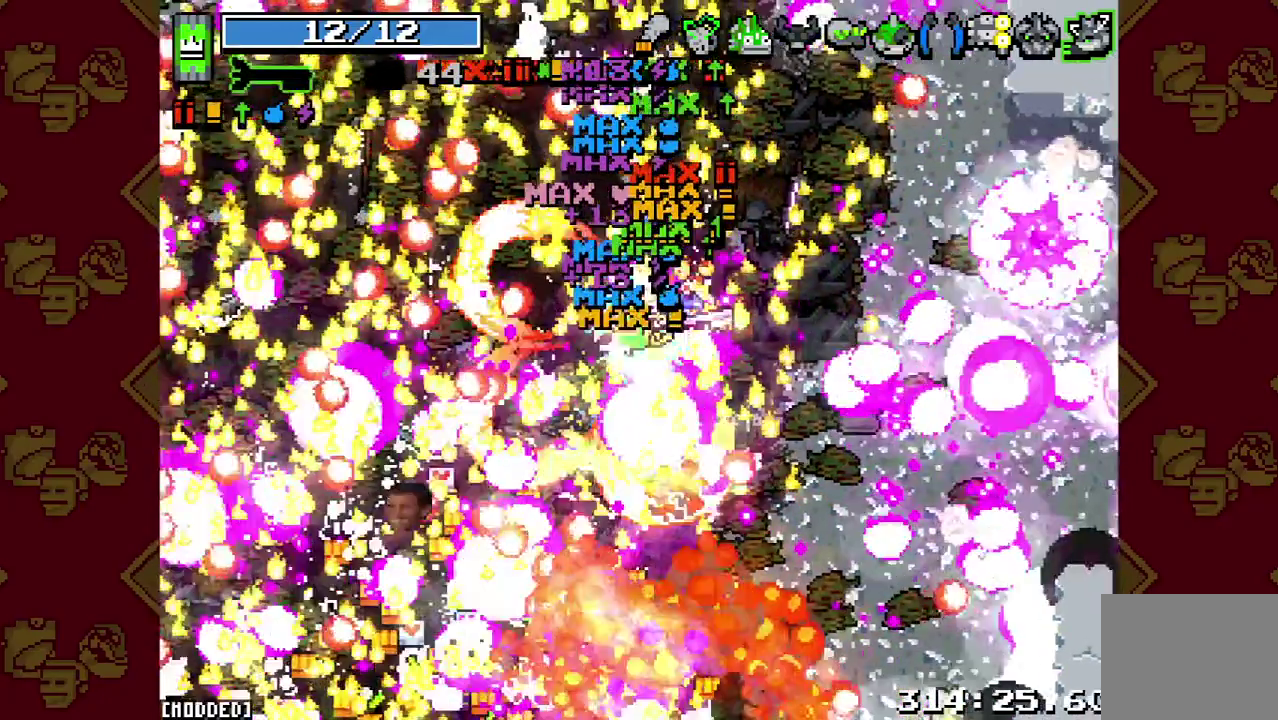
{"buttons": [], "right_stick": "left", "button_events": []}
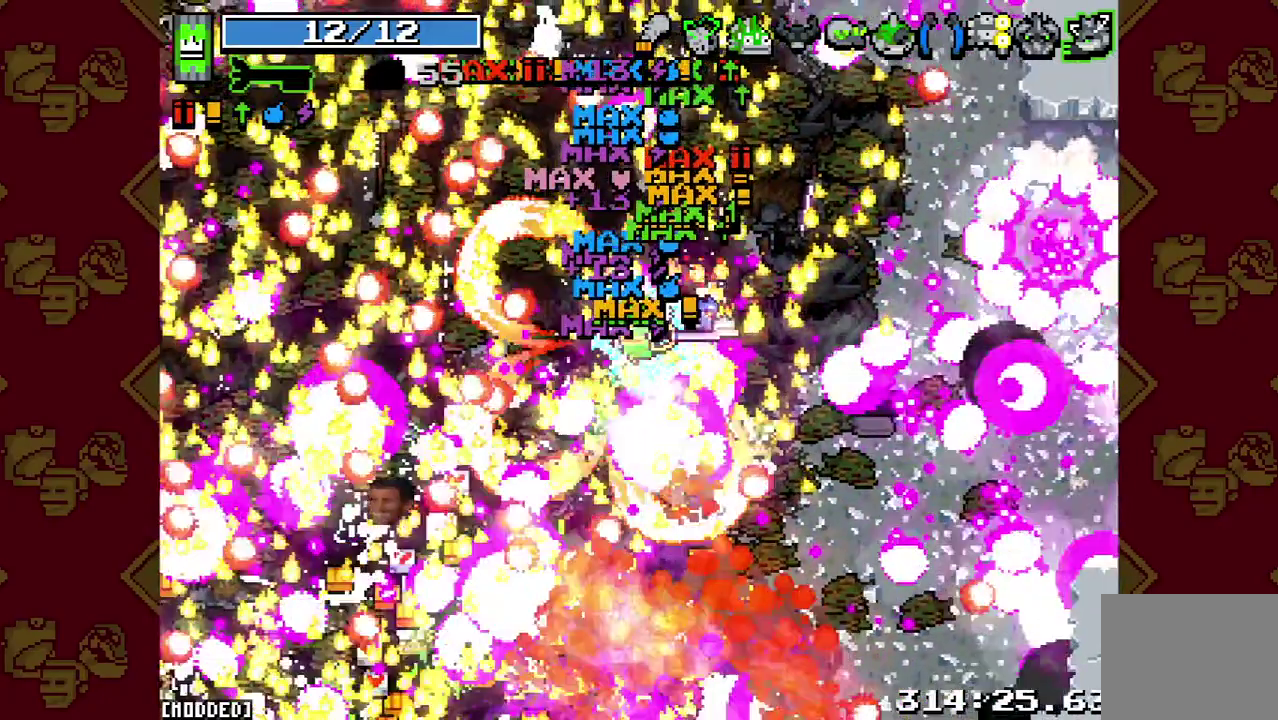
{"buttons": [], "right_stick": "left", "button_events": []}
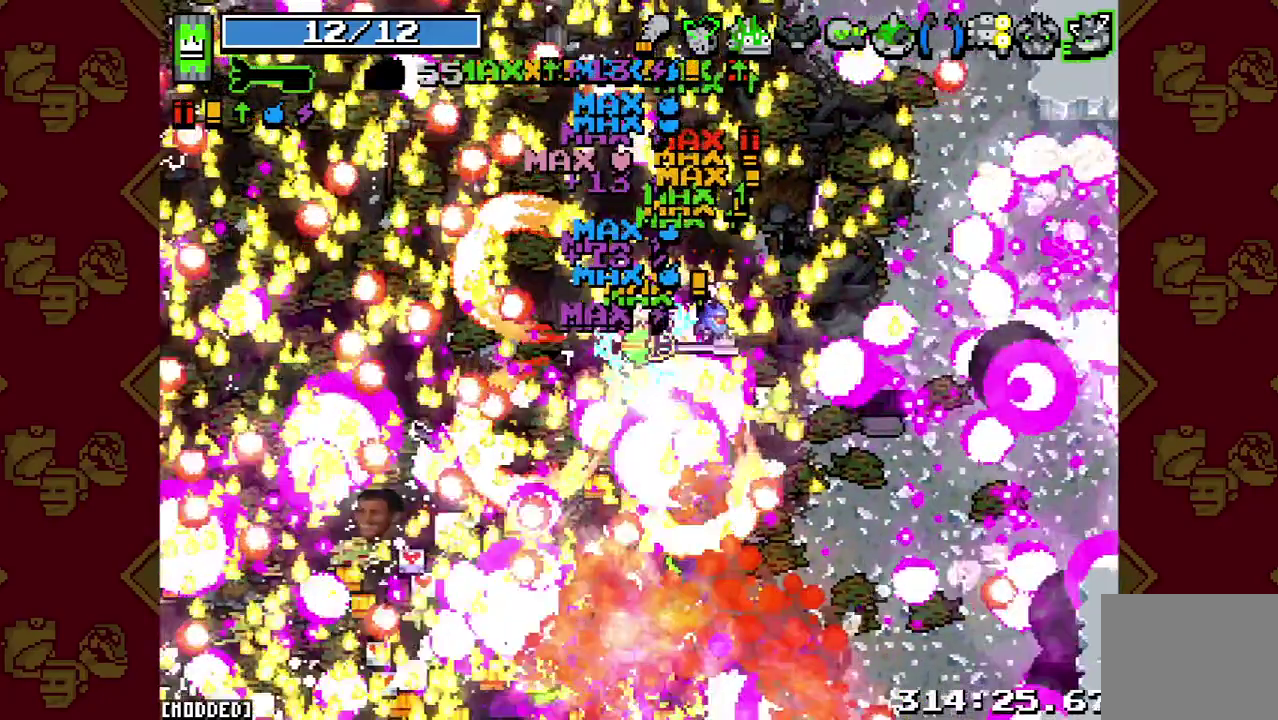
{"buttons": [], "right_stick": "left", "button_events": []}
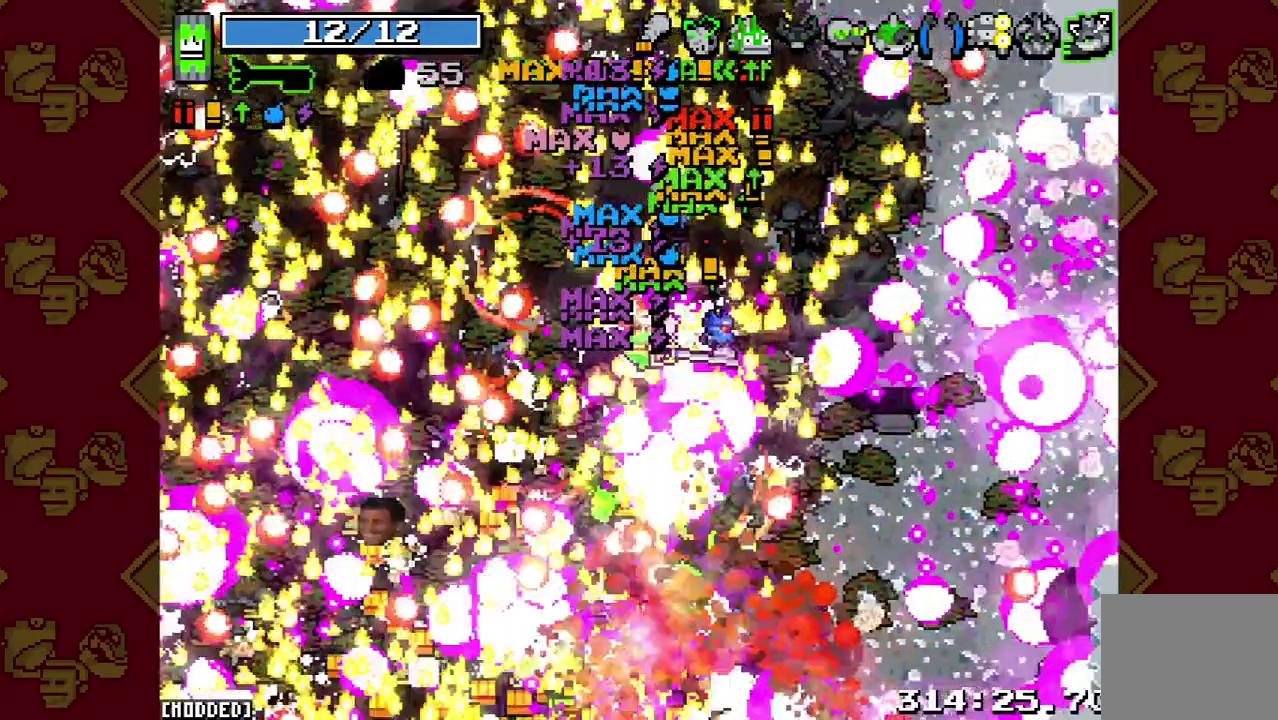
{"buttons": ["R2"], "right_stick": "left", "button_events": [[200, "R2", "down"]]}
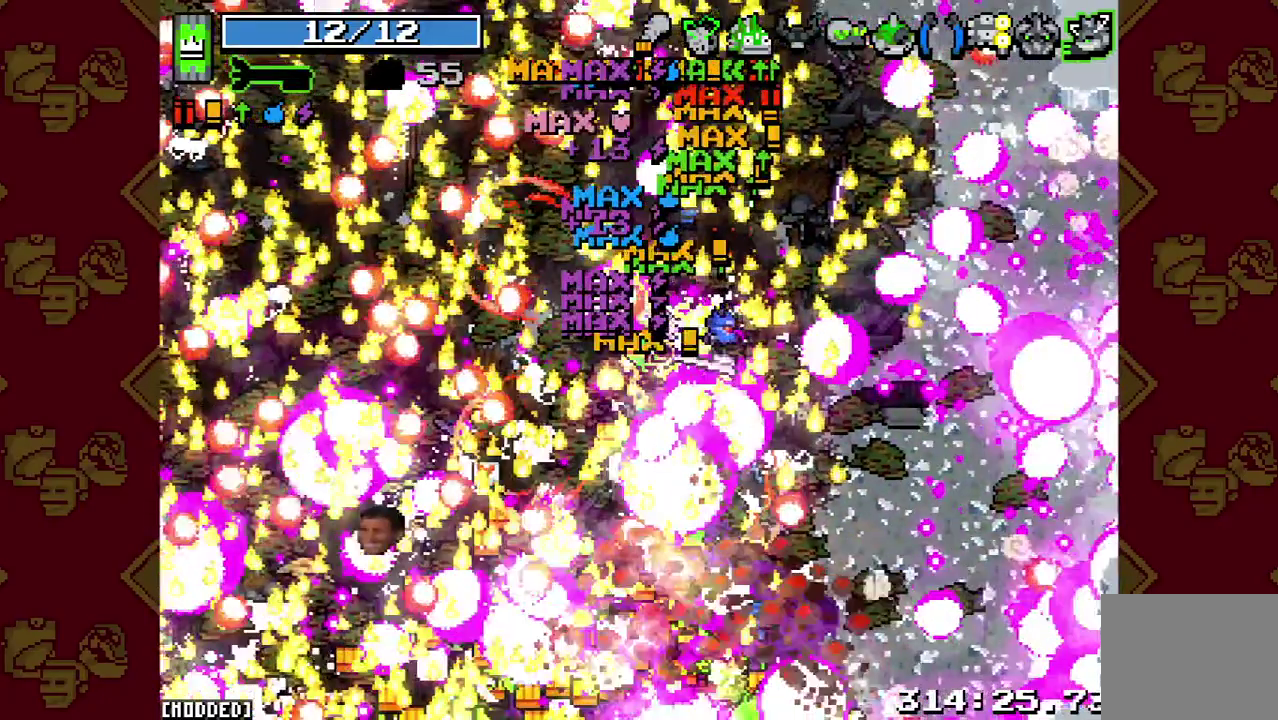
{"buttons": [], "right_stick": "left", "button_events": [[267, "R2", "up"]]}
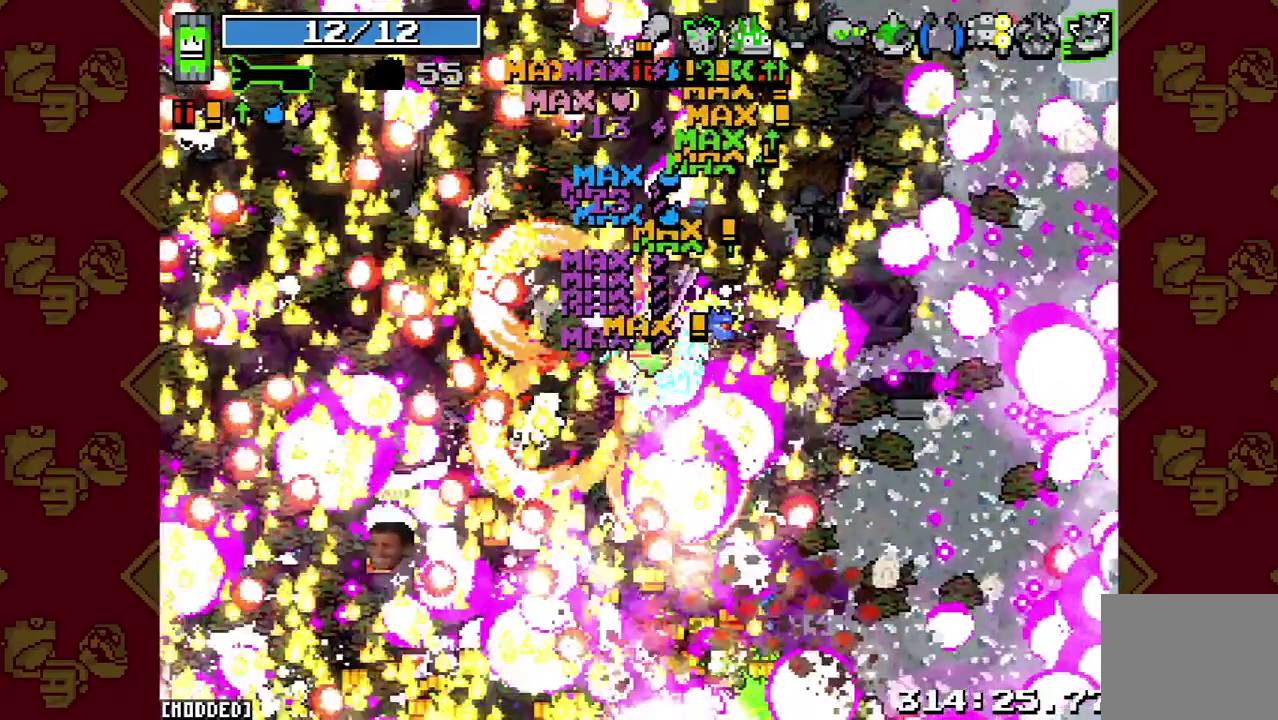
{"buttons": [], "right_stick": "left", "button_events": []}
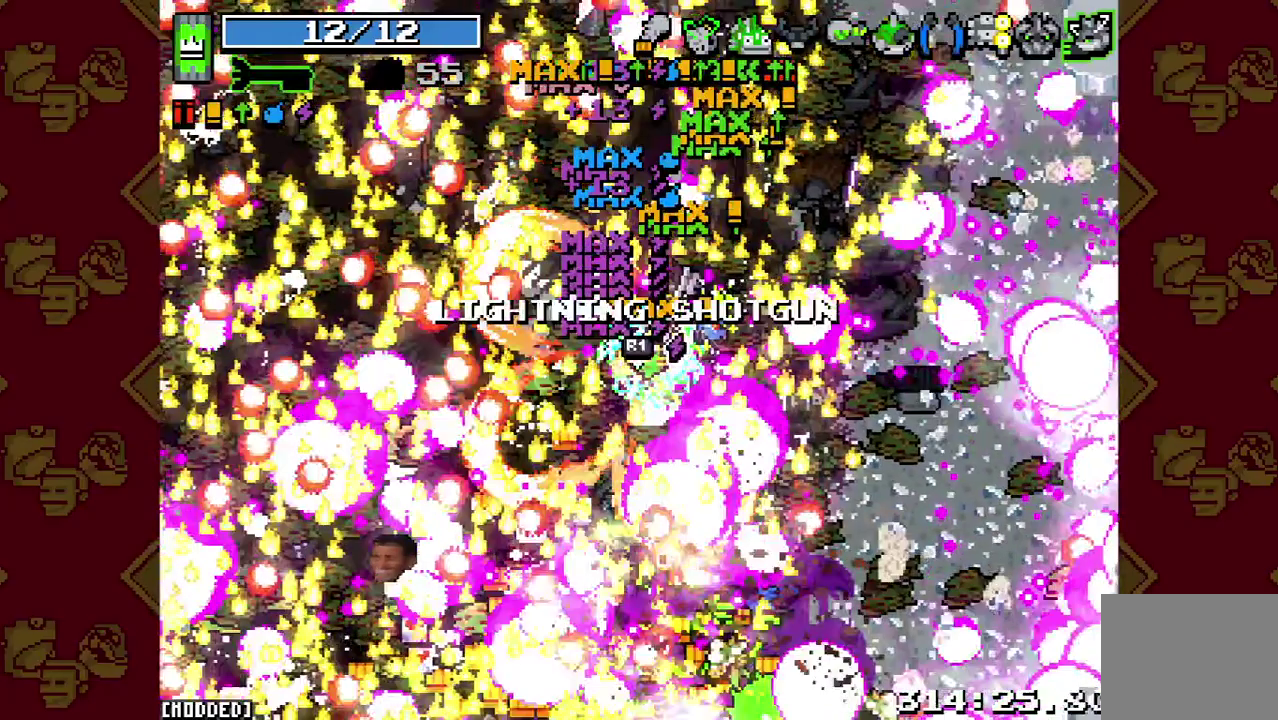
{"buttons": ["L1"], "right_stick": "center", "button_events": [[200, "L1", "down"]]}
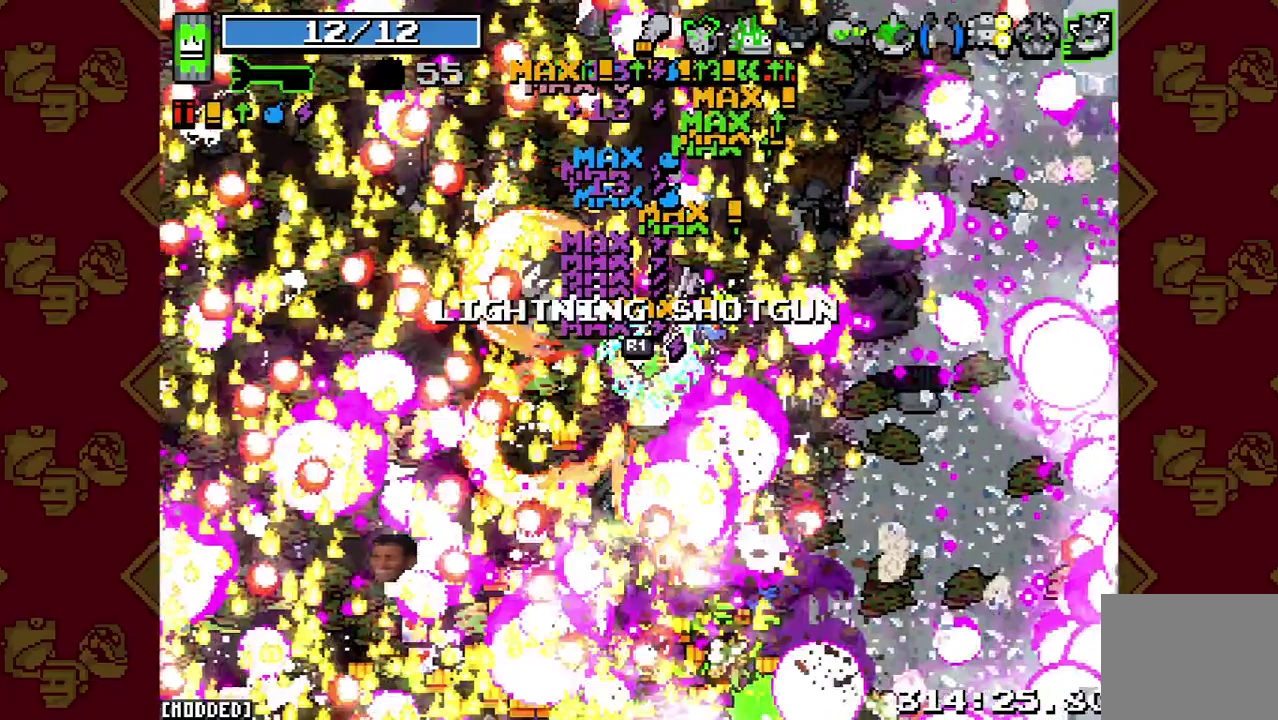
{"buttons": ["L1"], "right_stick": "center", "button_events": []}
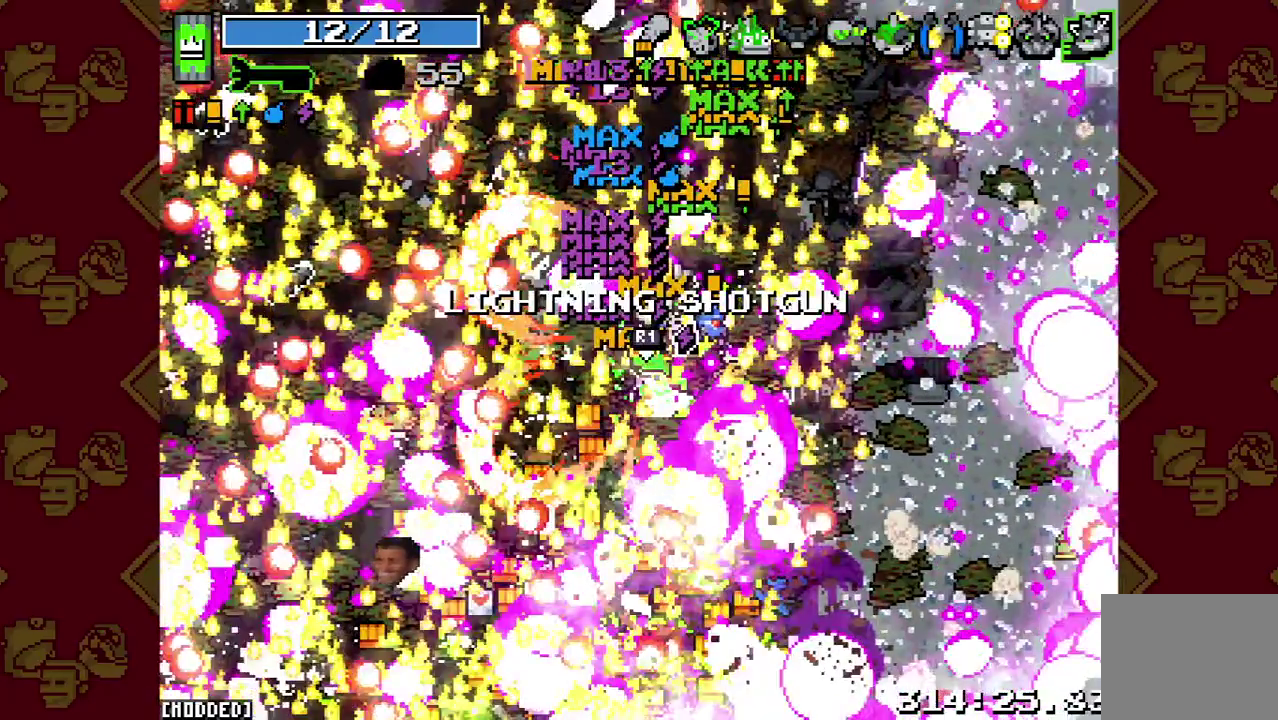
{"buttons": ["R2"], "right_stick": "center", "button_events": [[33, "L1", "up"], [67, "R2", "down"]]}
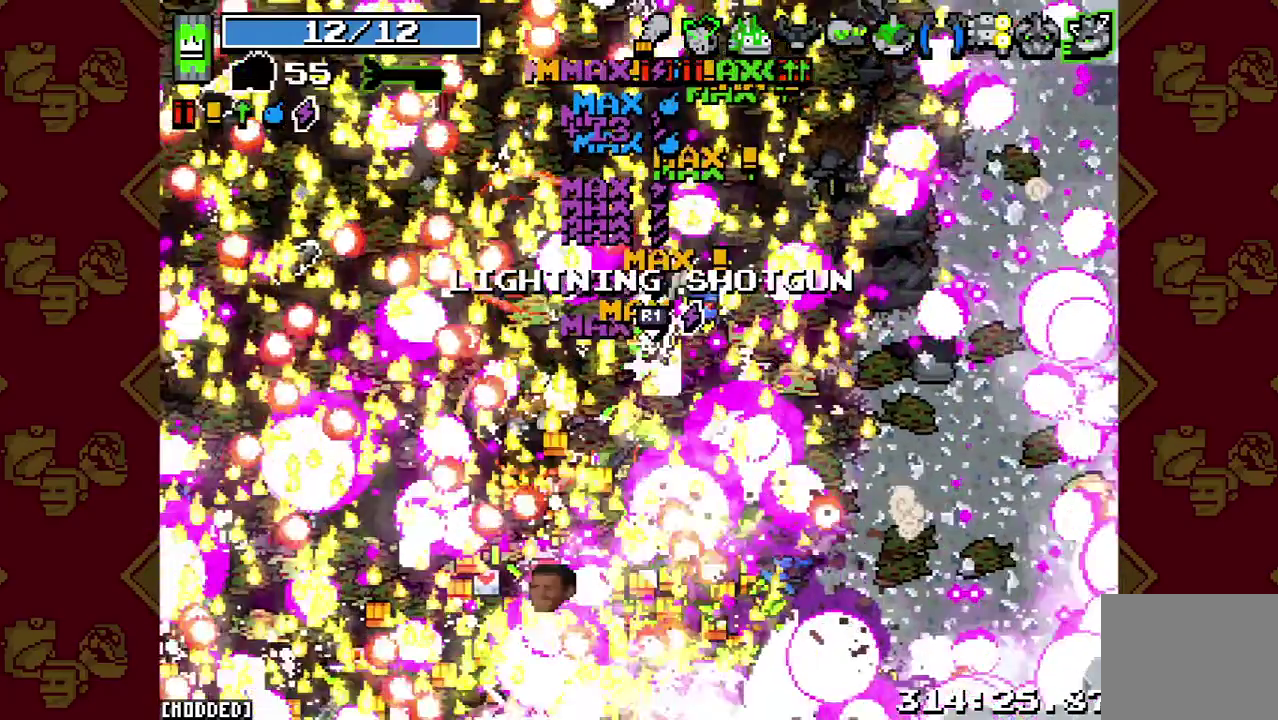
{"buttons": [], "right_stick": "center", "button_events": [[233, "R2", "up"]]}
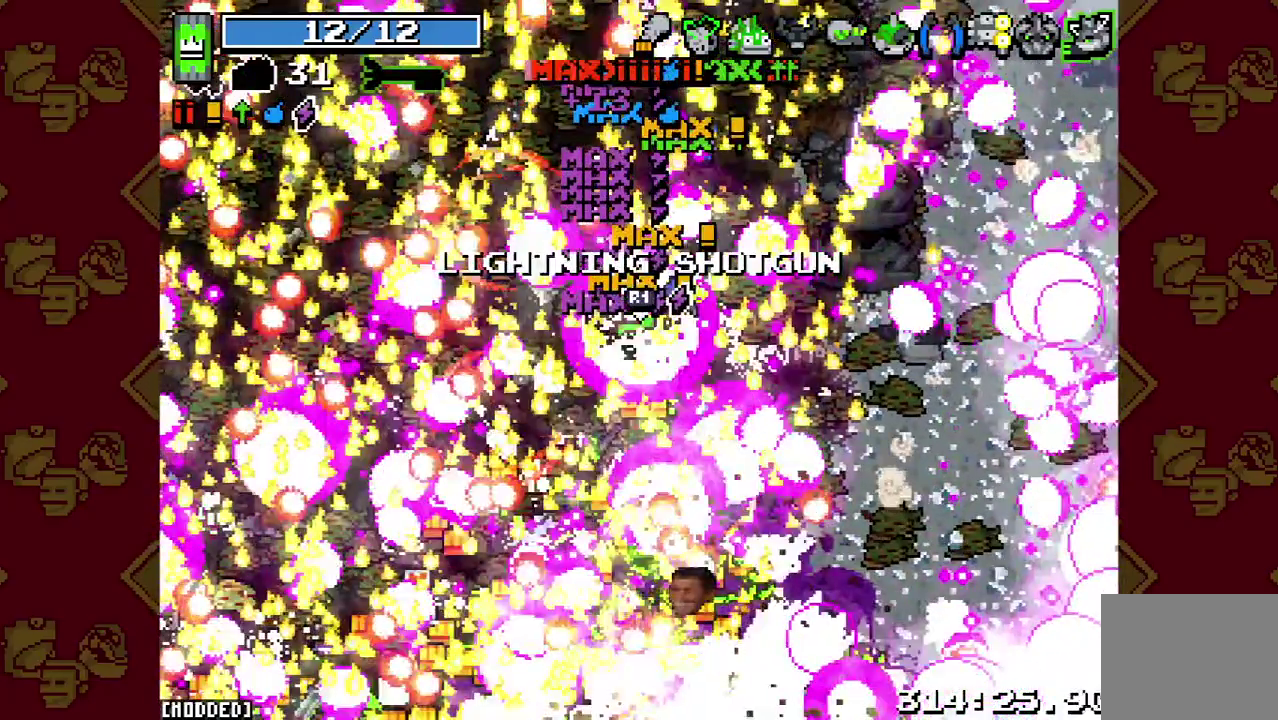
{"buttons": [], "right_stick": "center", "button_events": []}
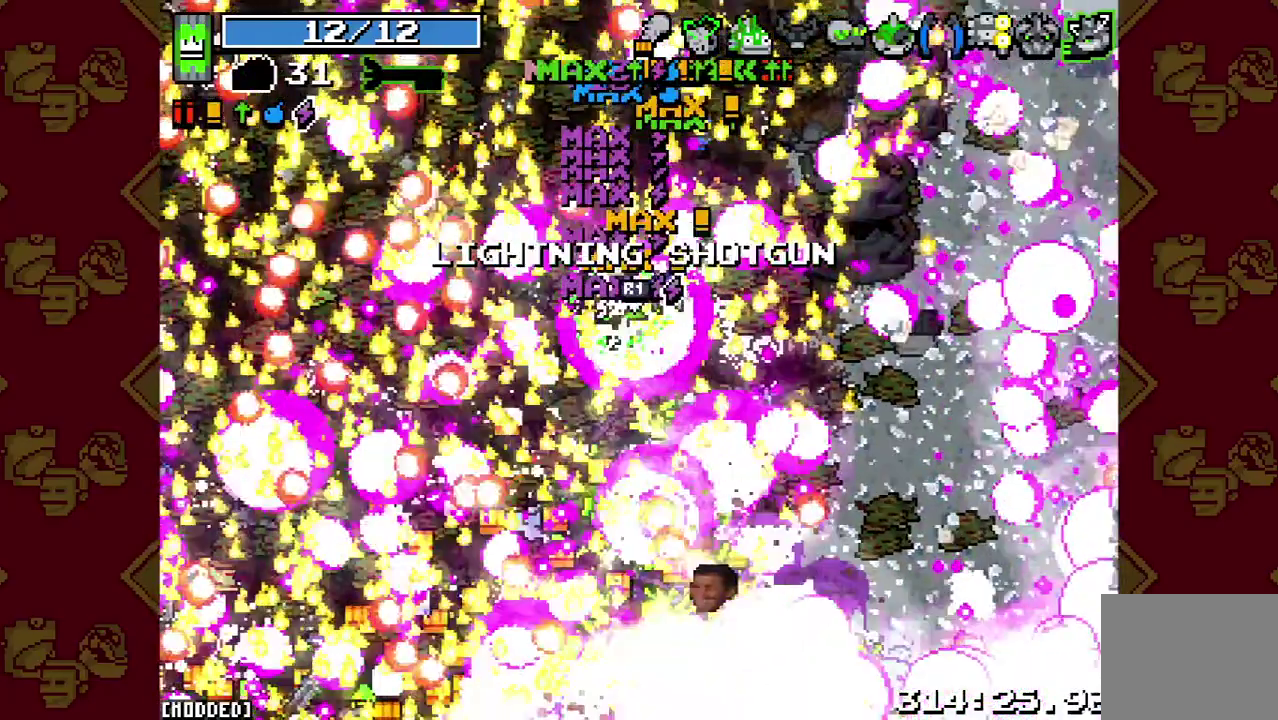
{"buttons": ["R2"], "right_stick": "center", "button_events": [[233, "R2", "down"]]}
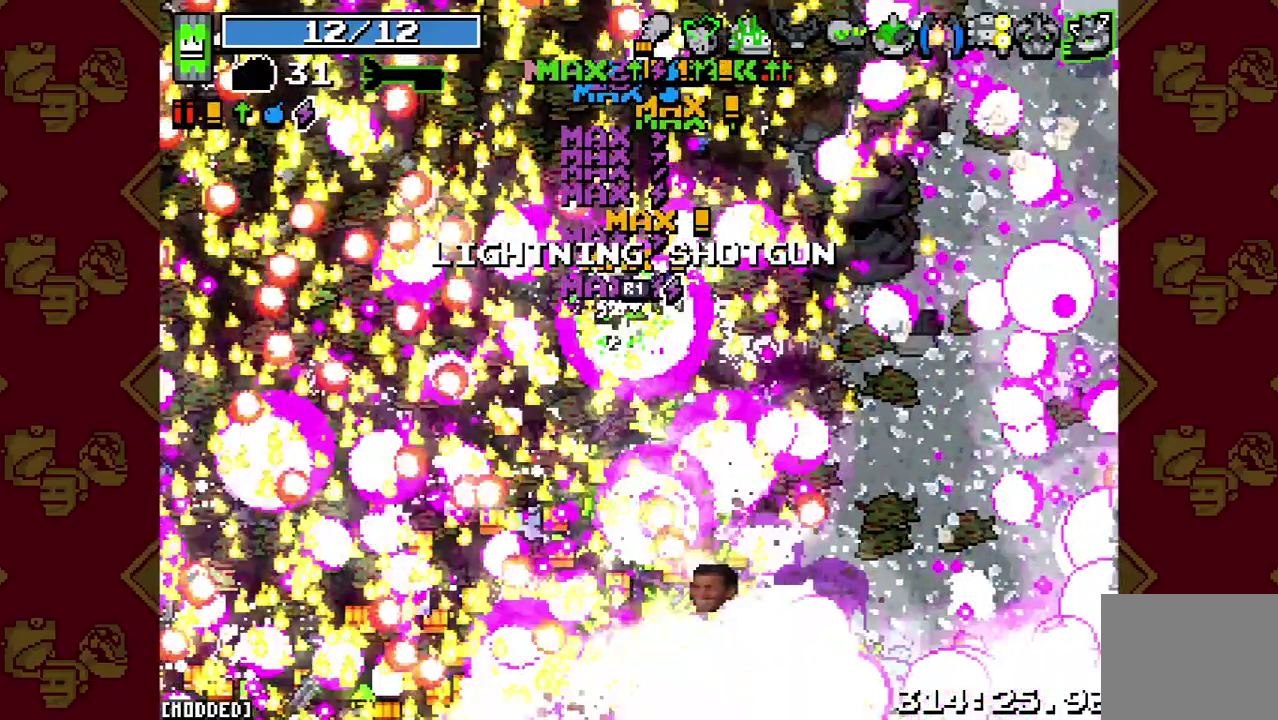
{"buttons": ["R2"], "right_stick": "center", "button_events": []}
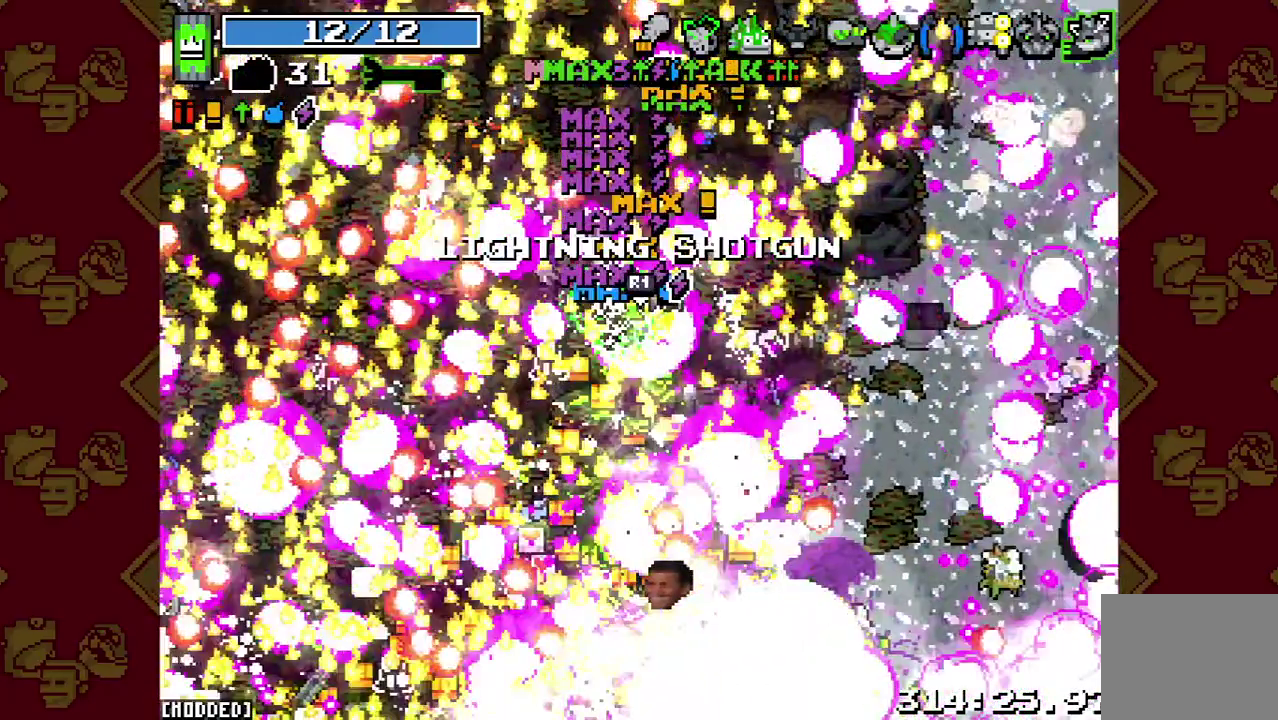
{"buttons": [], "right_stick": "center", "button_events": [[267, "R2", "up"]]}
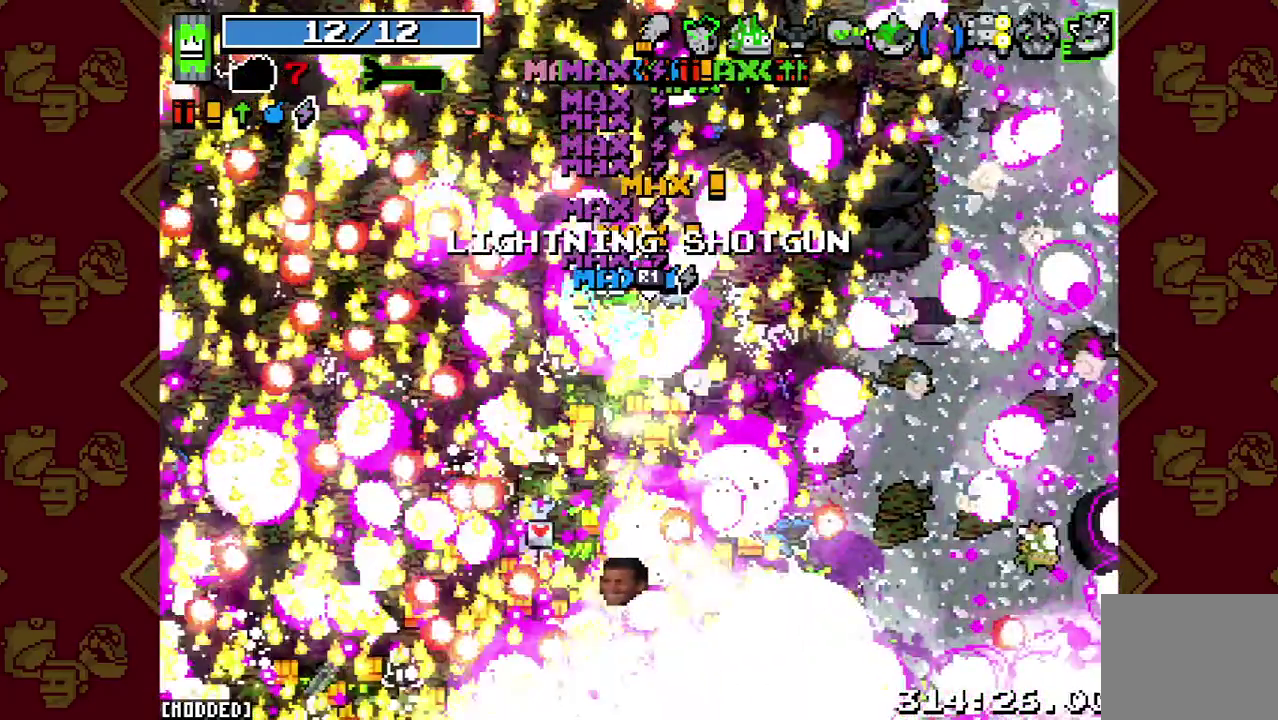
{"buttons": [], "right_stick": "left", "button_events": []}